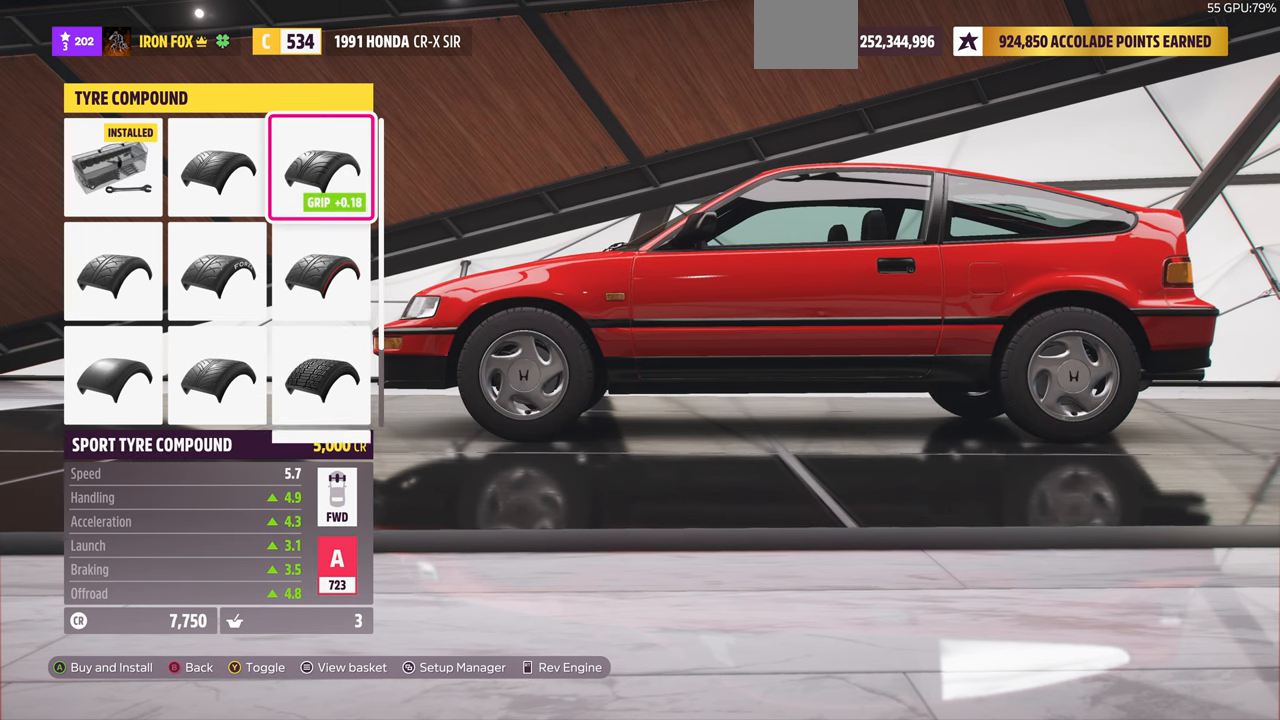
Gameplay with a controller (PlayStation layout); each line is a JSON object with the inputs held at the frame after it. "events" lists button and stick changes between this image and that frame as [ms after this image, input, new state], when the widget could be followed in between. Not read: START.
{"buttons": [], "left_stick": "center", "right_stick": "center", "events": [[100, "DPAD_UP", "down"], [234, "DPAD_UP", "up"]]}
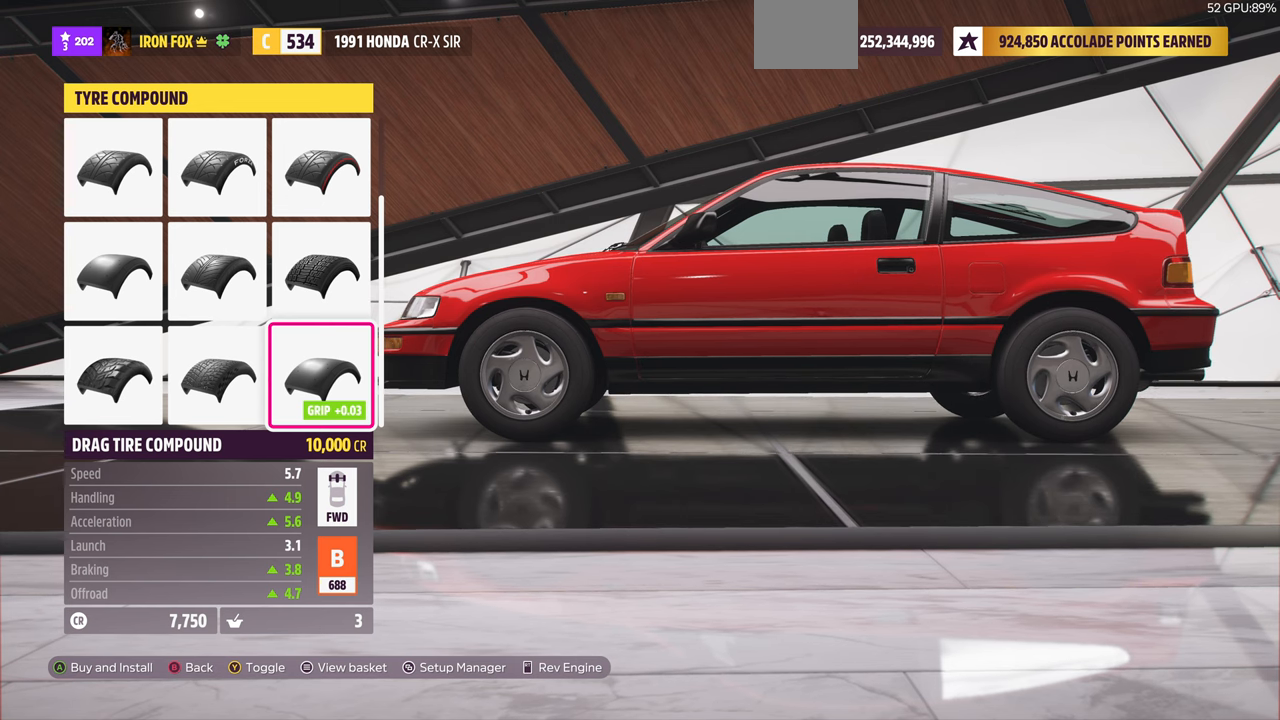
{"buttons": ["DPAD_UP"], "left_stick": "center", "right_stick": "center", "events": [[100, "DPAD_UP", "down"], [167, "DPAD_UP", "up"], [267, "DPAD_UP", "down"], [367, "DPAD_UP", "up"], [467, "DPAD_UP", "down"]]}
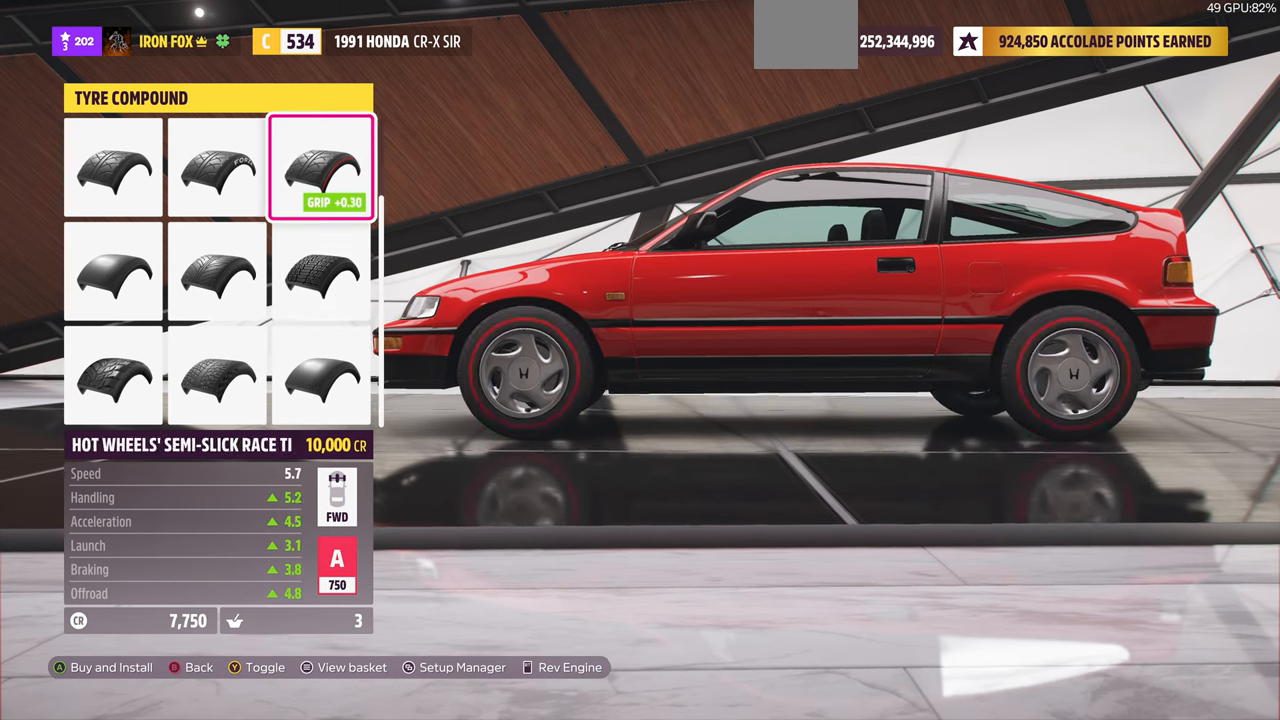
{"buttons": [], "left_stick": "center", "right_stick": "center", "events": [[100, "DPAD_UP", "up"]]}
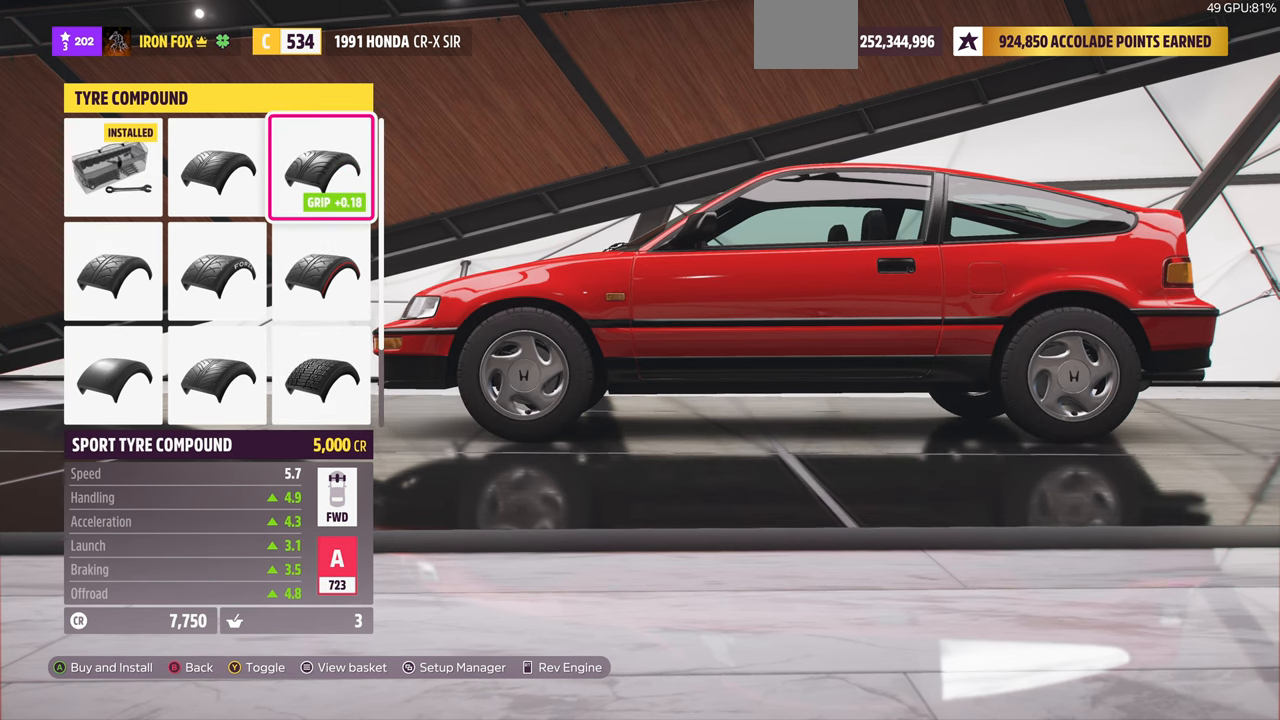
{"buttons": ["DPAD_LEFT"], "left_stick": "center", "right_stick": "center", "events": [[434, "DPAD_LEFT", "down"]]}
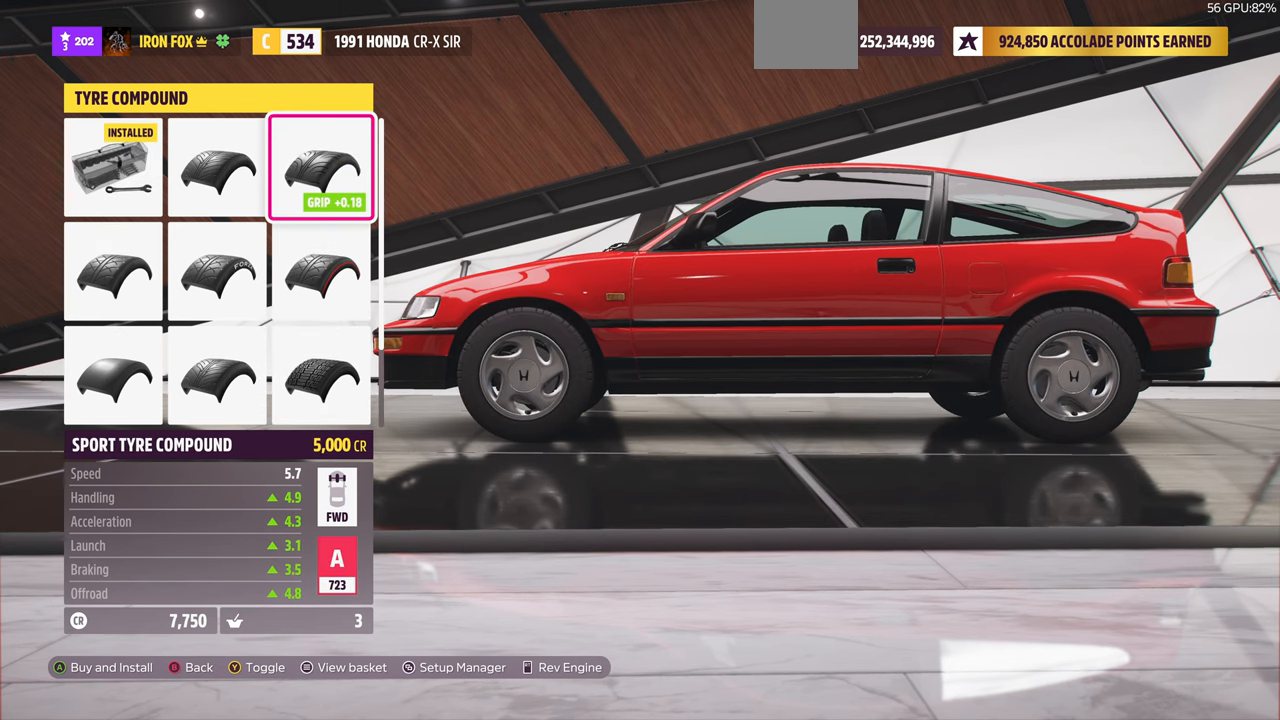
{"buttons": ["DPAD_RIGHT"], "left_stick": "center", "right_stick": "center", "events": [[67, "DPAD_LEFT", "up"], [134, "DPAD_LEFT", "down"], [200, "DPAD_LEFT", "up"], [434, "DPAD_RIGHT", "down"]]}
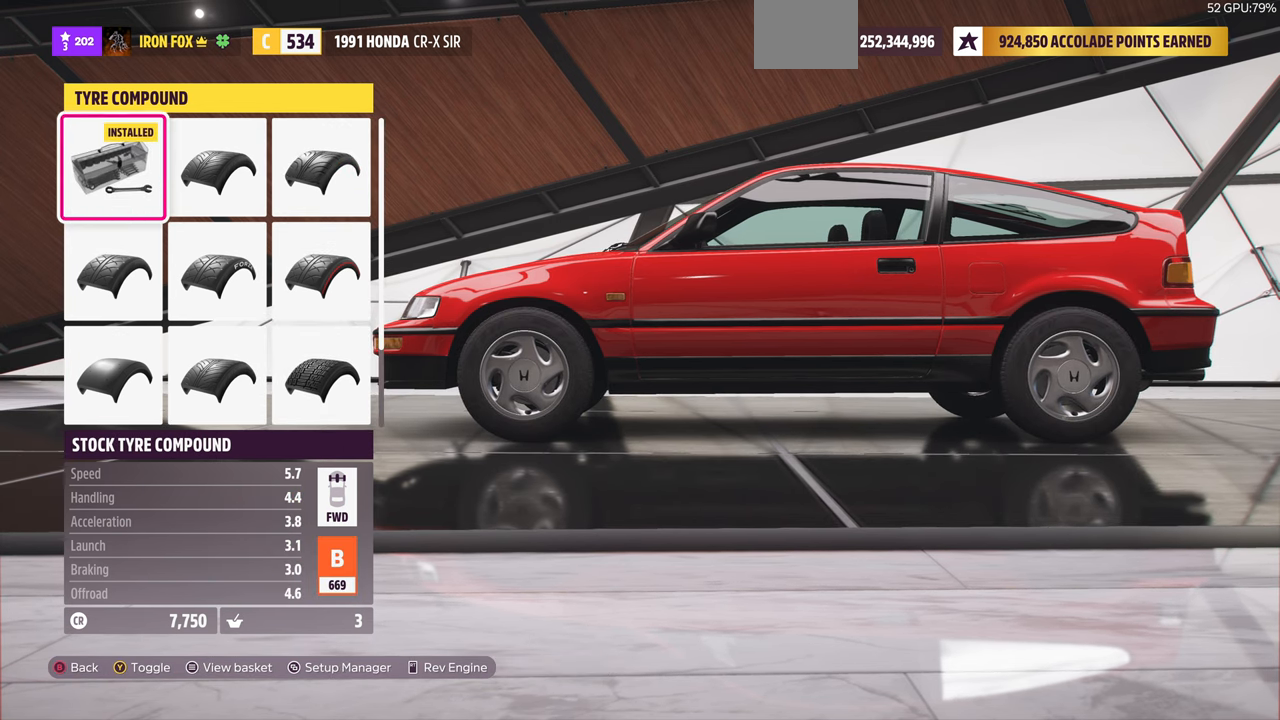
{"buttons": [], "left_stick": "center", "right_stick": "center", "events": [[34, "DPAD_RIGHT", "up"], [167, "DPAD_RIGHT", "down"], [300, "DPAD_RIGHT", "up"]]}
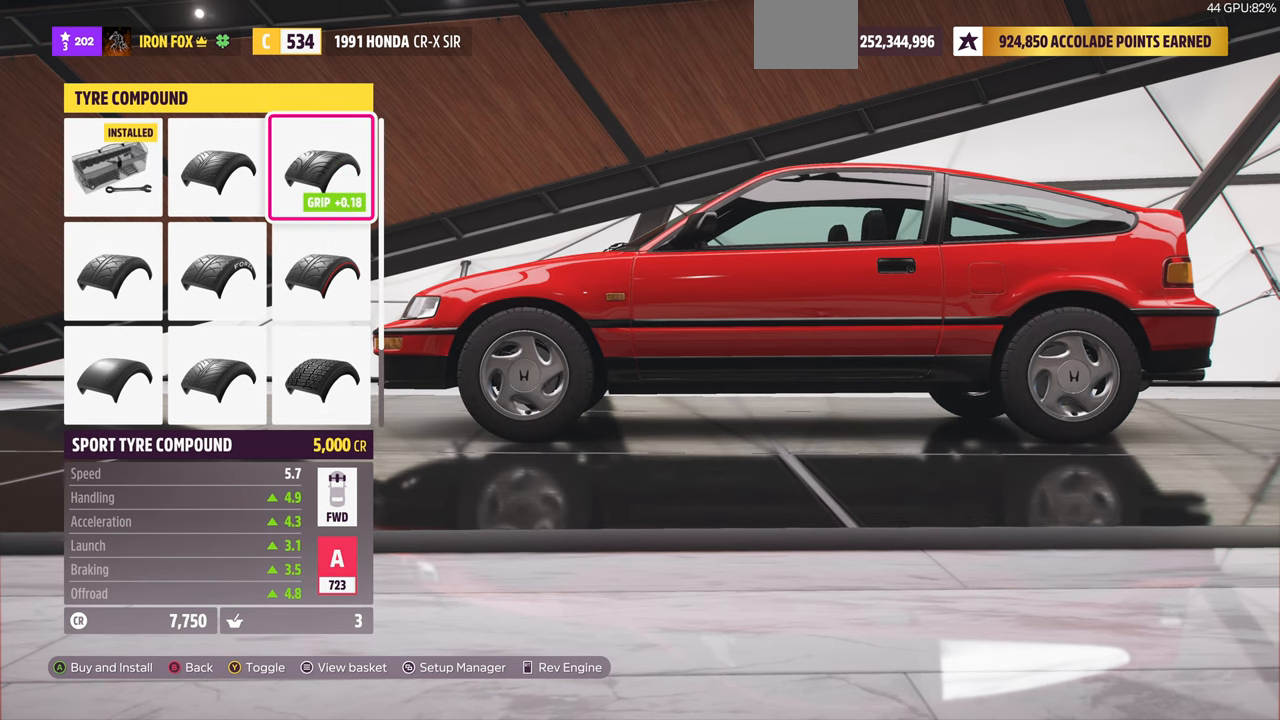
{"buttons": [], "left_stick": "center", "right_stick": "center", "events": [[34, "DPAD_LEFT", "down"], [100, "DPAD_LEFT", "up"]]}
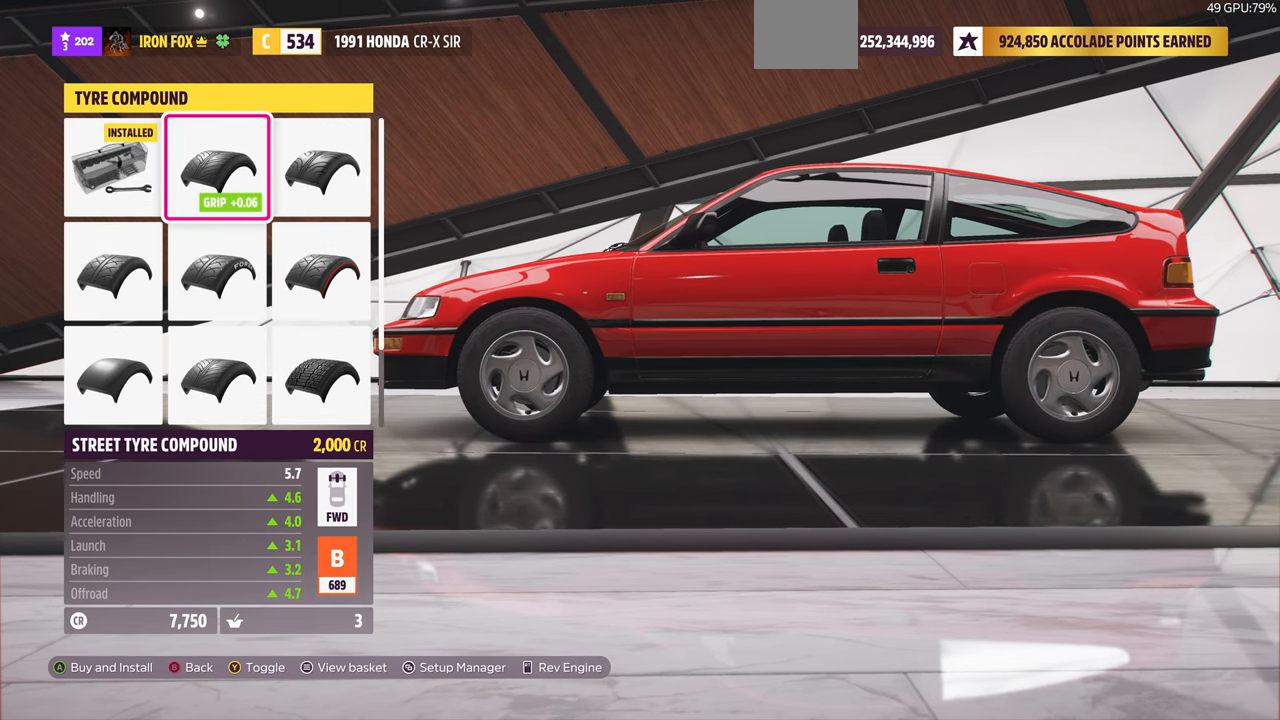
{"buttons": ["DPAD_RIGHT"], "left_stick": "center", "right_stick": "center", "events": [[234, "DPAD_LEFT", "down"], [334, "DPAD_LEFT", "up"], [500, "DPAD_RIGHT", "down"]]}
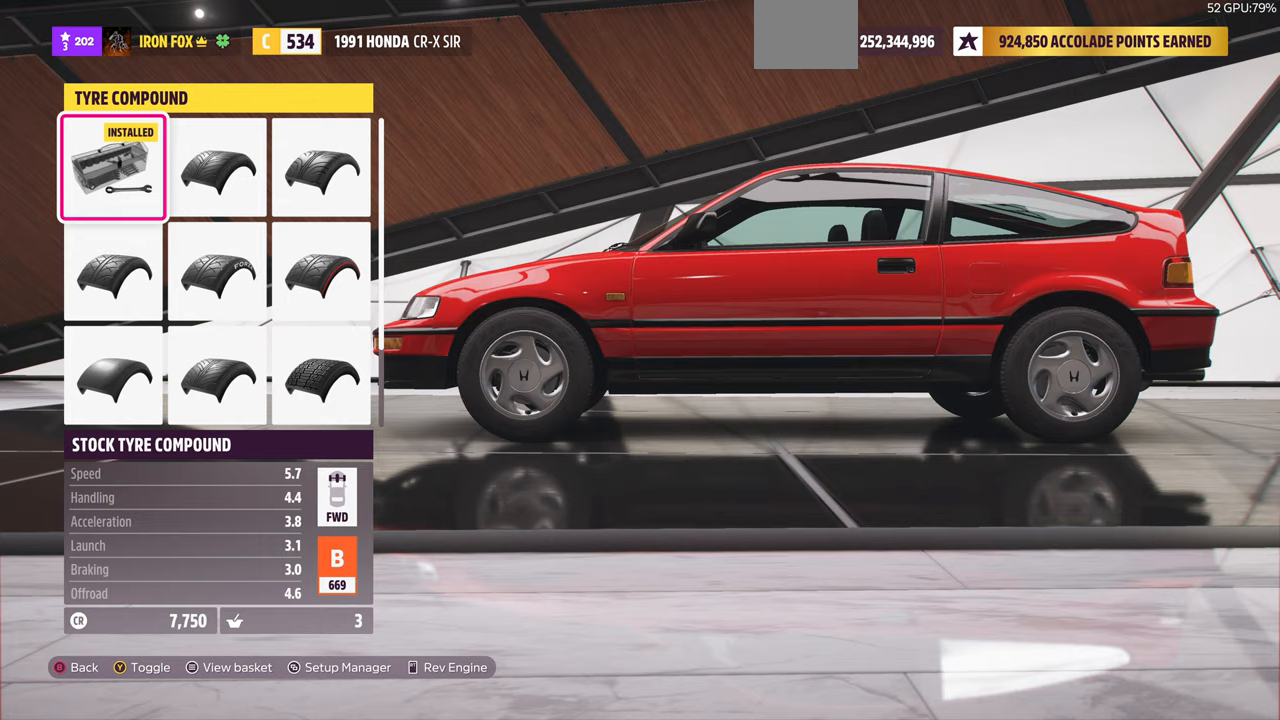
{"buttons": [], "left_stick": "center", "right_stick": "center", "events": [[100, "DPAD_RIGHT", "up"], [200, "DPAD_RIGHT", "down"], [333, "DPAD_RIGHT", "up"]]}
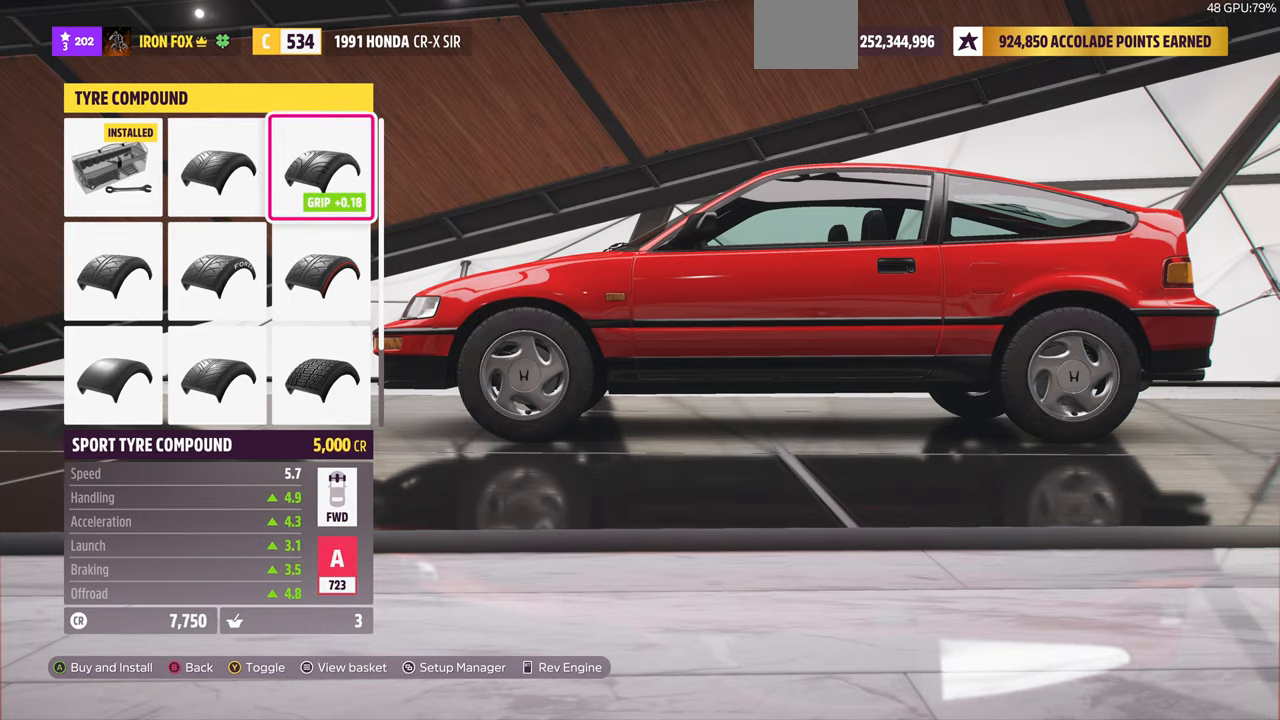
{"buttons": [], "left_stick": "center", "right_stick": "center", "events": [[33, "DPAD_LEFT", "down"], [167, "DPAD_LEFT", "up"], [400, "DPAD_RIGHT", "down"], [467, "DPAD_RIGHT", "up"]]}
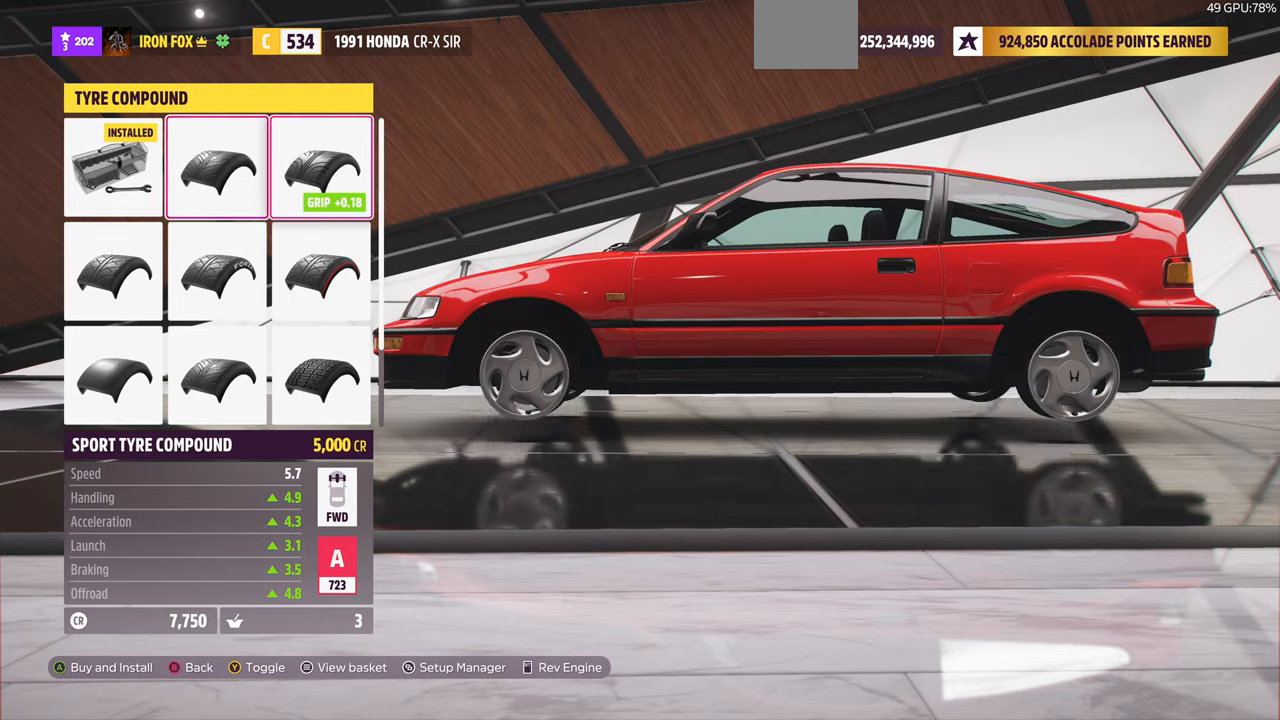
{"buttons": ["CIRCLE"], "left_stick": "center", "right_stick": "center", "events": [[400, "CIRCLE", "down"]]}
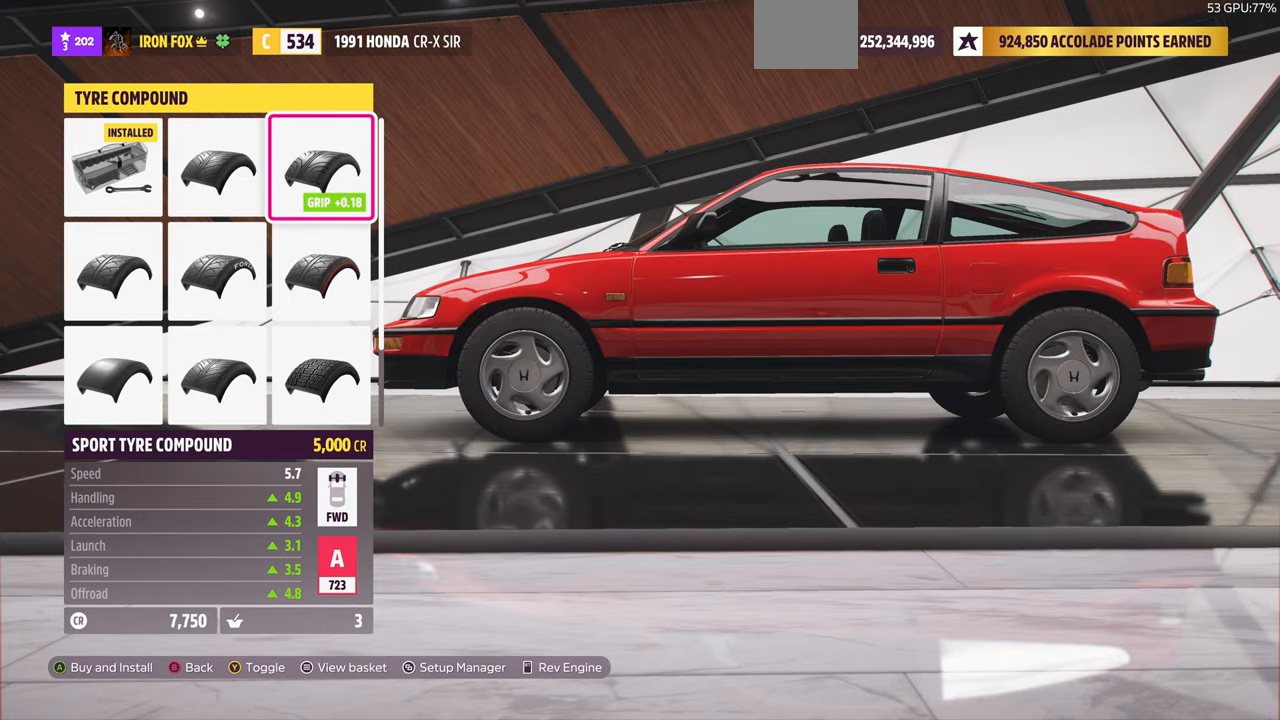
{"buttons": [], "left_stick": "center", "right_stick": "center", "events": [[100, "CIRCLE", "up"]]}
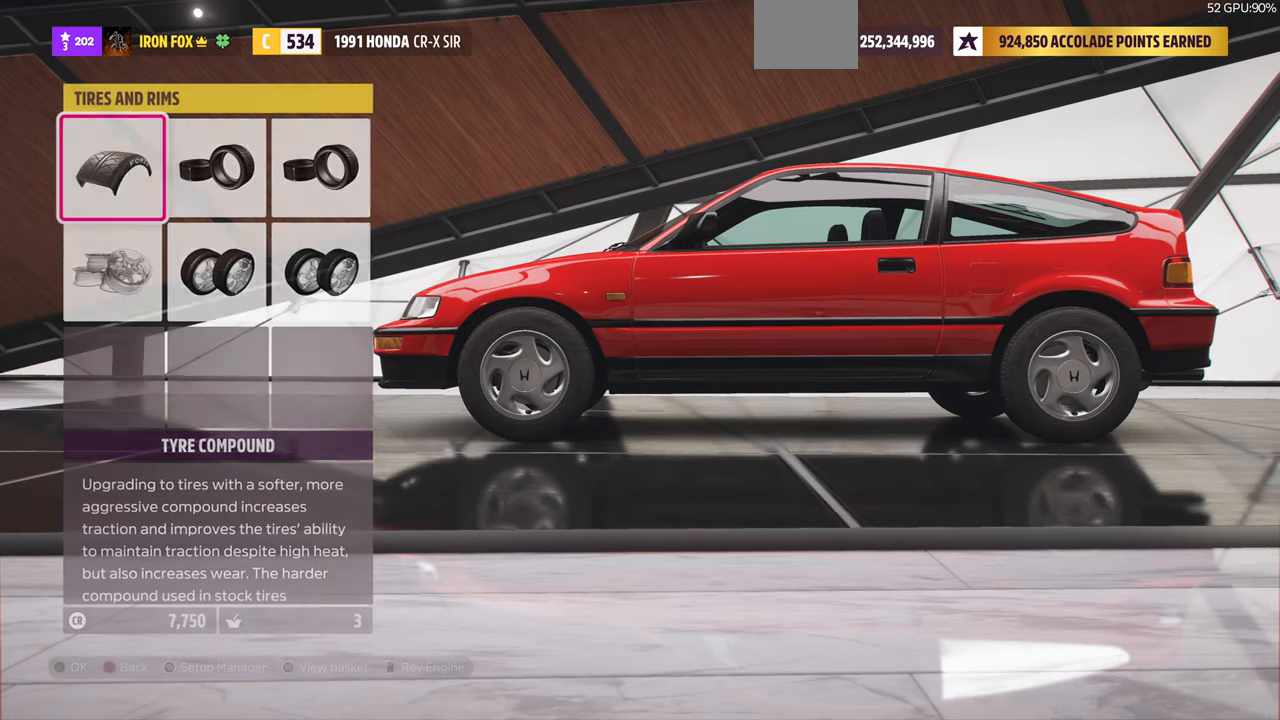
{"buttons": [], "left_stick": "center", "right_stick": "center", "events": [[33, "CIRCLE", "down"], [200, "CIRCLE", "up"]]}
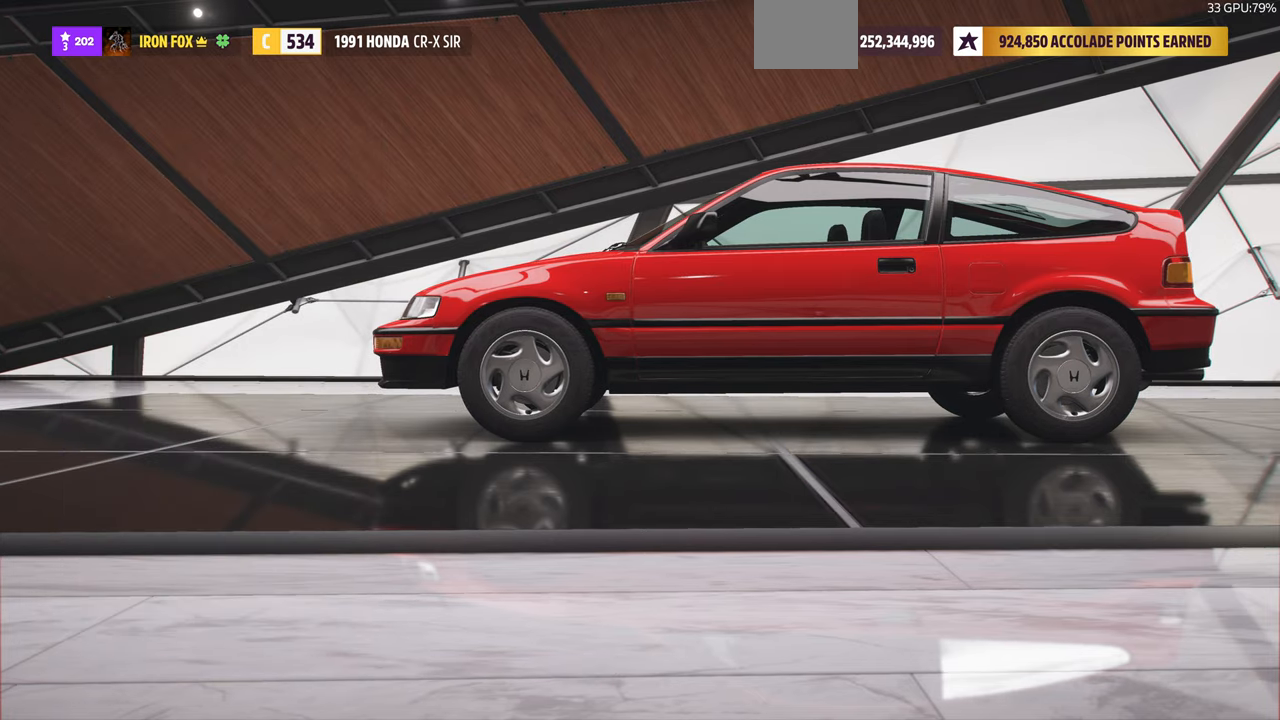
{"buttons": [], "left_stick": "center", "right_stick": "center", "events": [[433, "DPAD_RIGHT", "down"], [500, "DPAD_RIGHT", "up"]]}
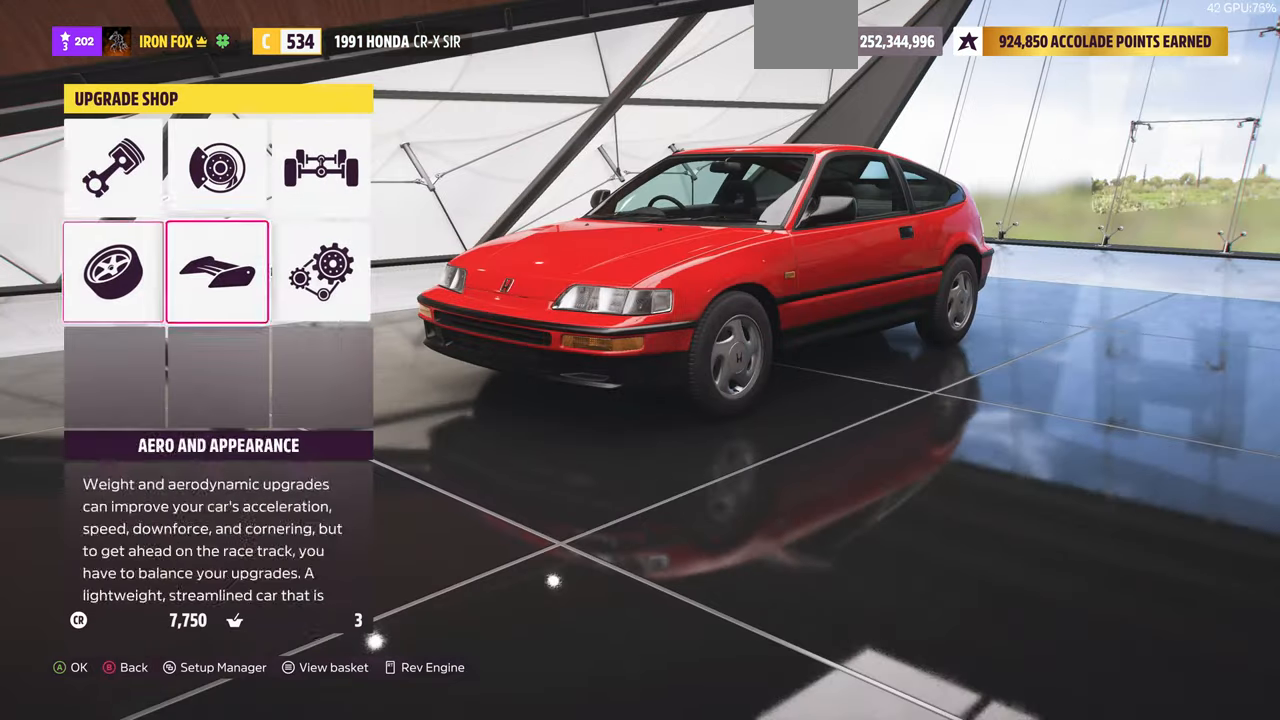
{"buttons": [], "left_stick": "center", "right_stick": "center", "events": [[100, "DPAD_RIGHT", "down"], [200, "CROSS", "down"], [200, "DPAD_RIGHT", "up"], [367, "CROSS", "up"]]}
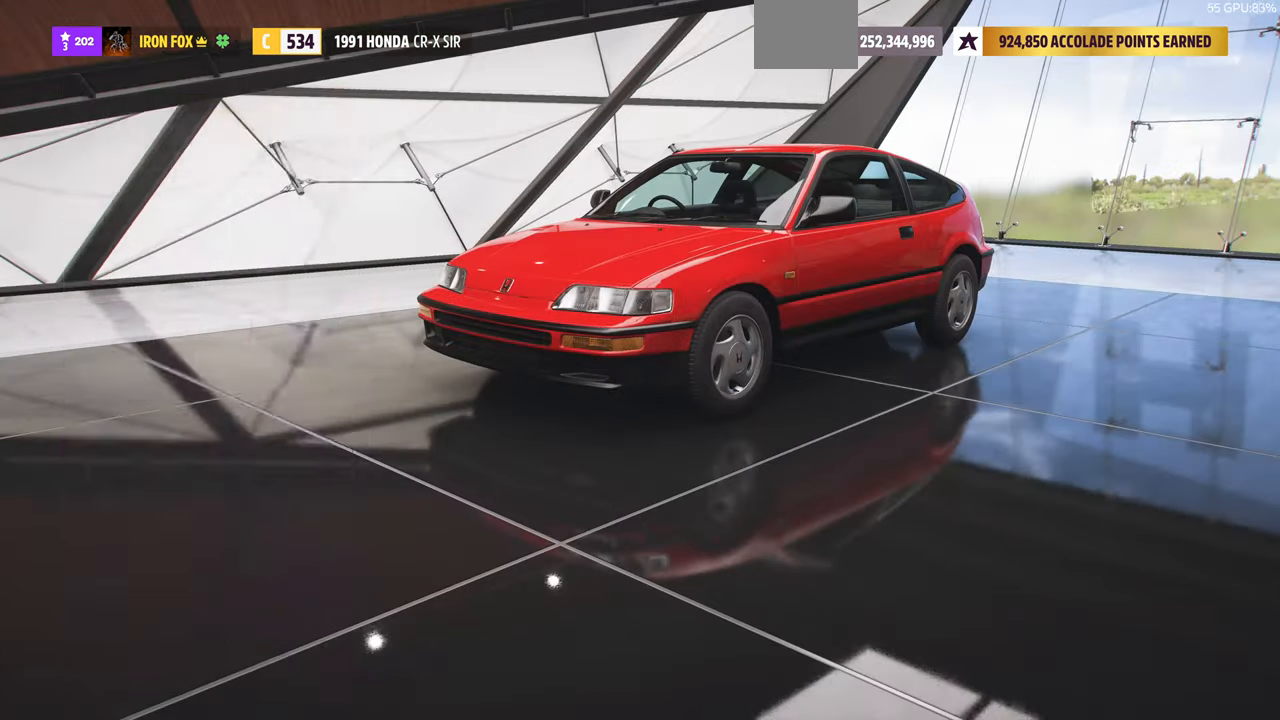
{"buttons": ["CROSS"], "left_stick": "center", "right_stick": "center", "events": [[400, "CROSS", "down"]]}
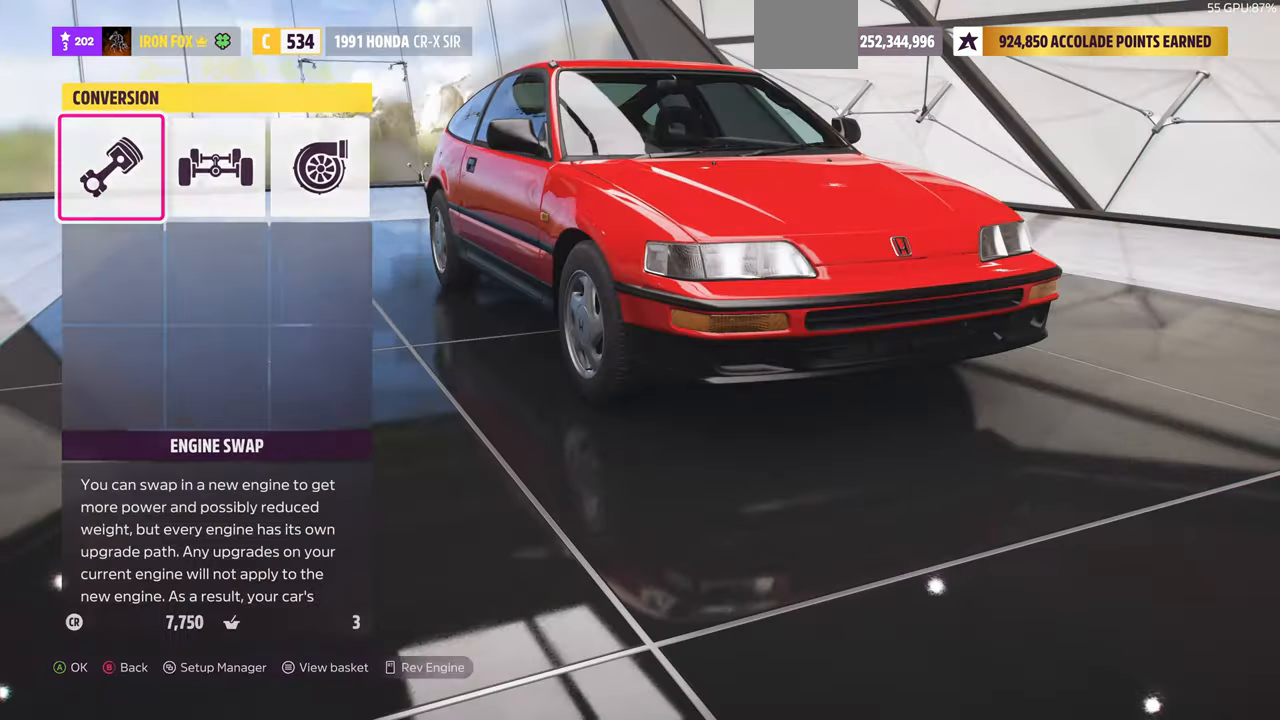
{"buttons": [], "left_stick": "center", "right_stick": "center", "events": [[33, "CROSS", "up"]]}
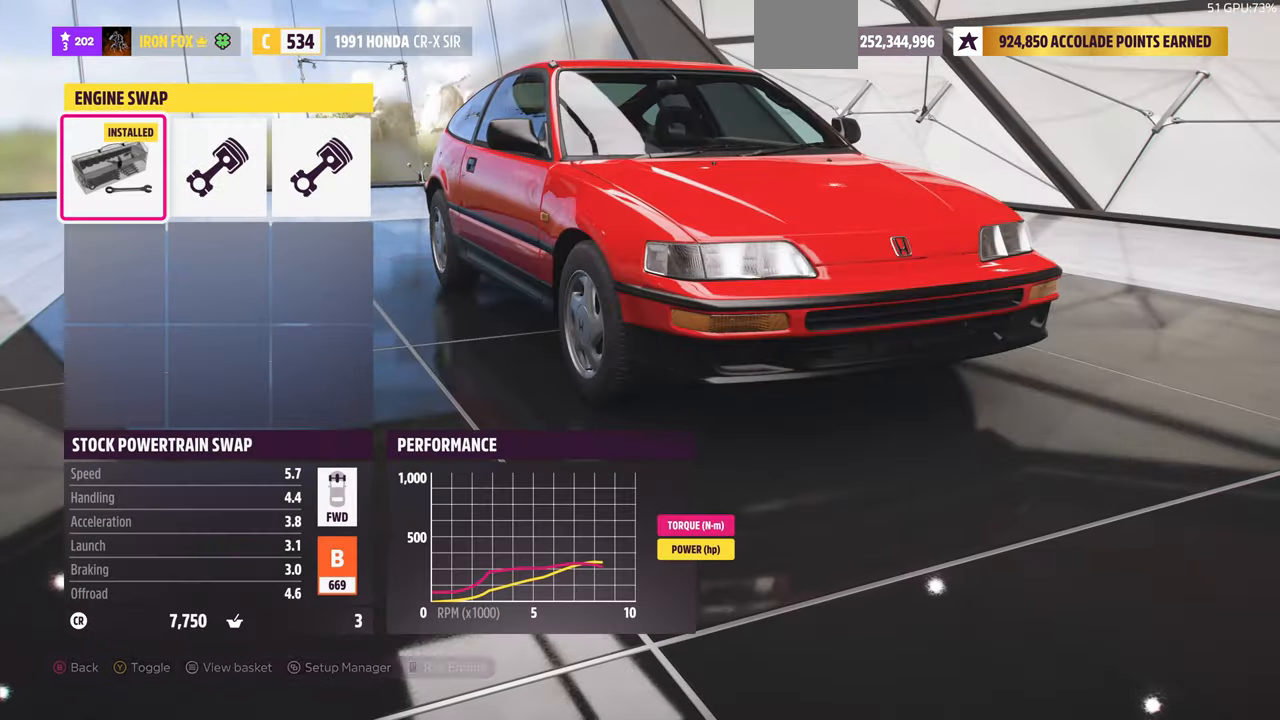
{"buttons": [], "left_stick": "center", "right_stick": "center", "events": []}
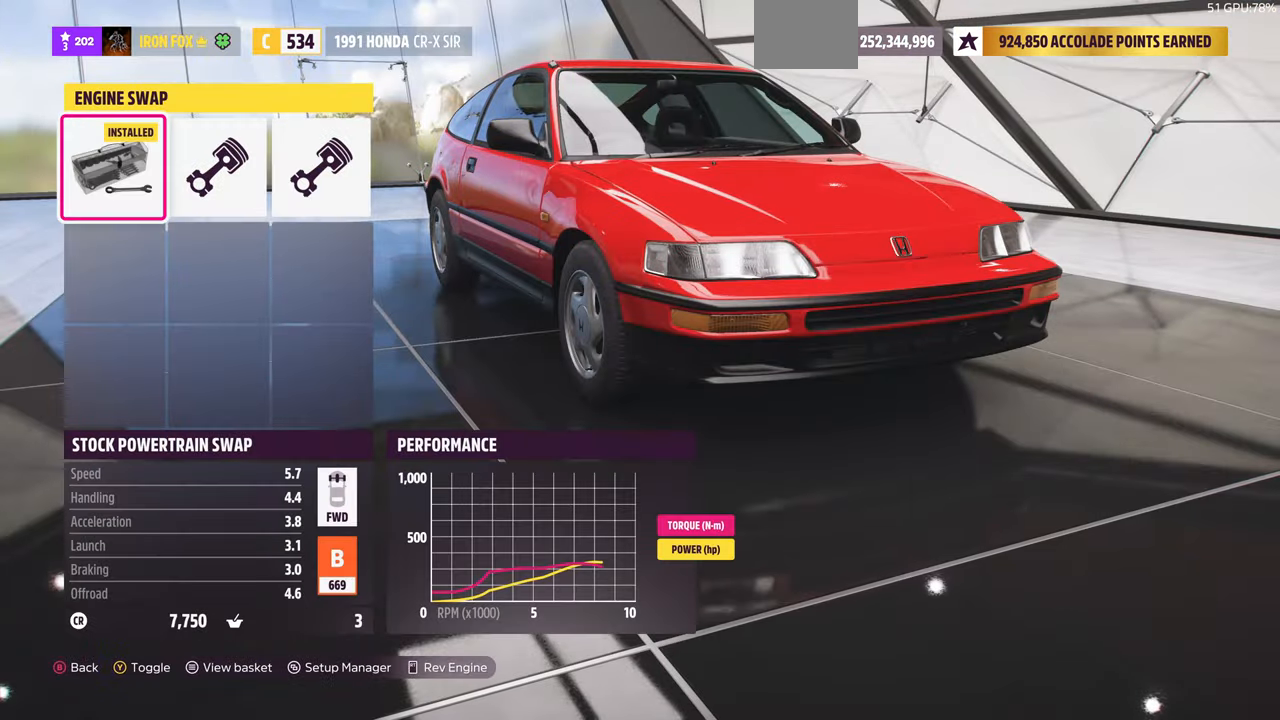
{"buttons": [], "left_stick": "center", "right_stick": "center", "events": []}
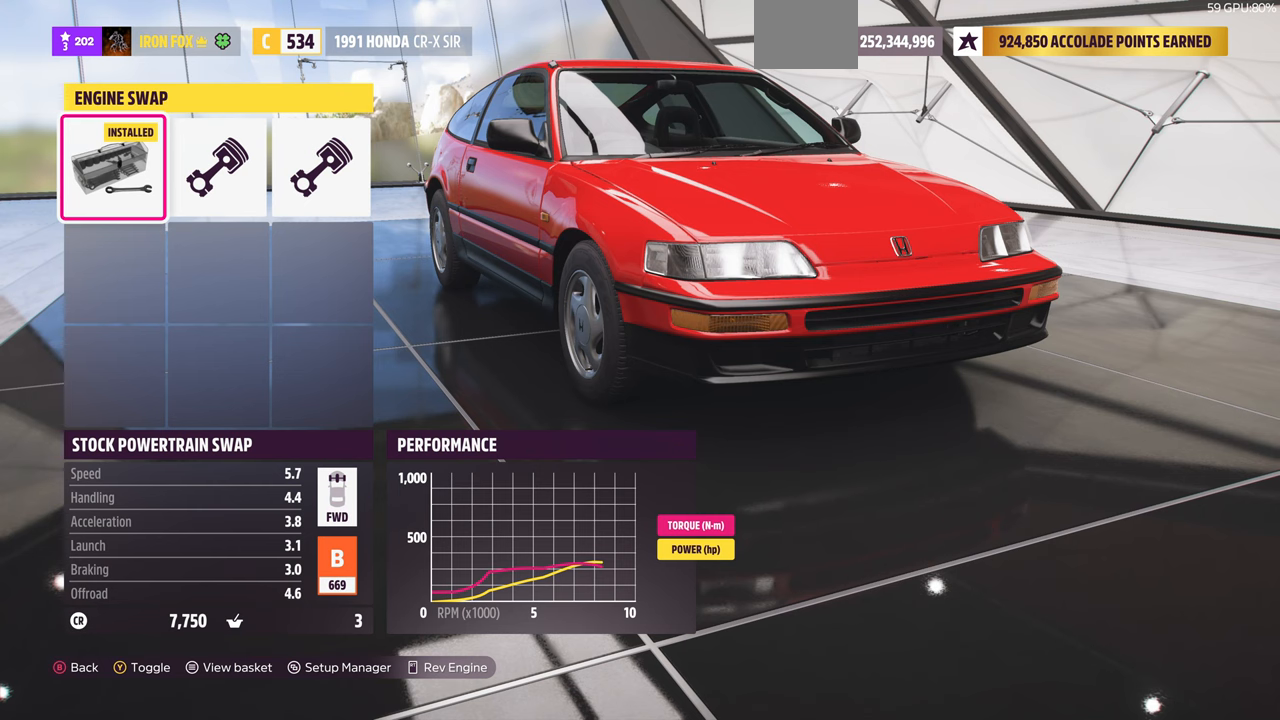
{"buttons": [], "left_stick": "center", "right_stick": "center", "events": []}
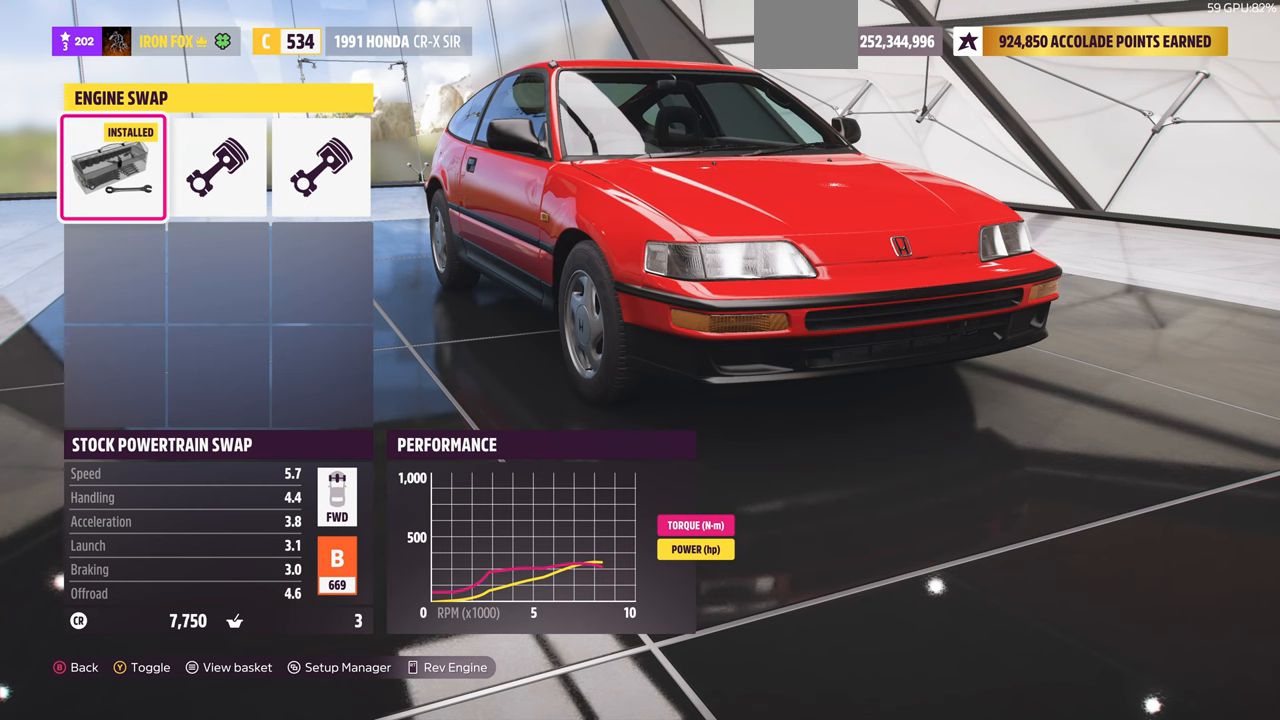
{"buttons": [], "left_stick": "center", "right_stick": "center", "events": []}
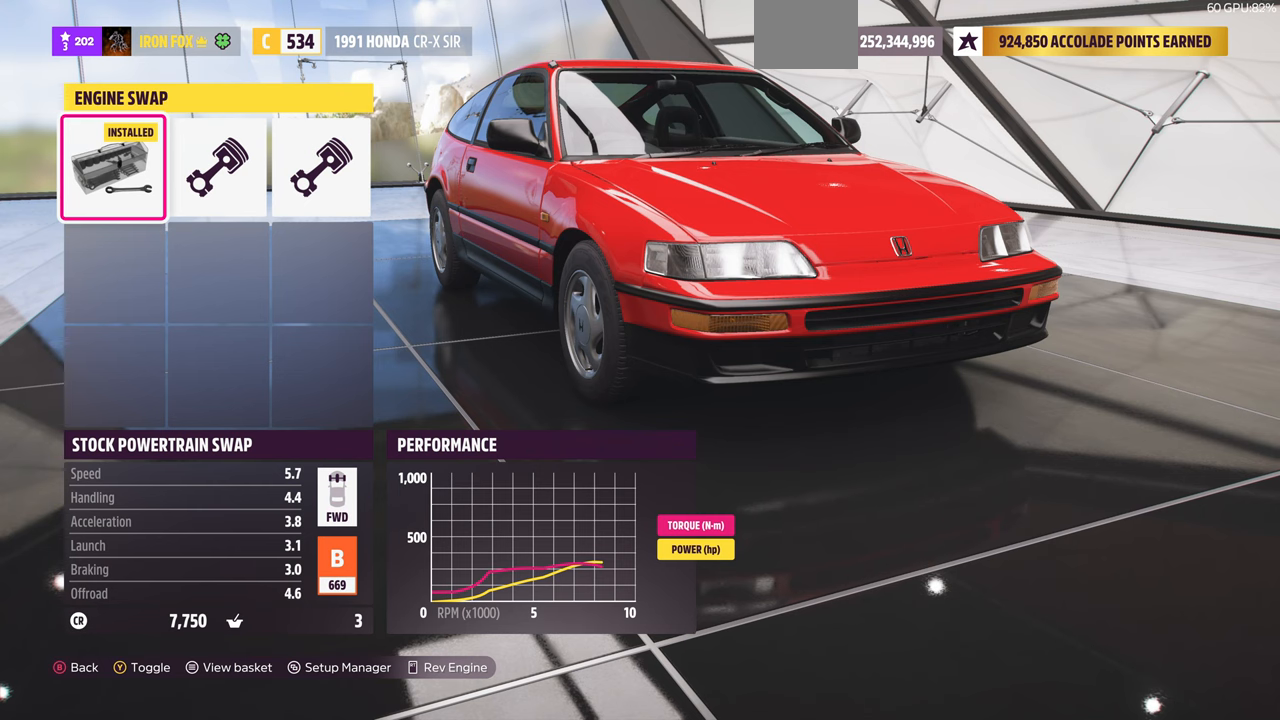
{"buttons": [], "left_stick": "center", "right_stick": "center", "events": [[166, "TRIANGLE", "down"], [300, "TRIANGLE", "up"]]}
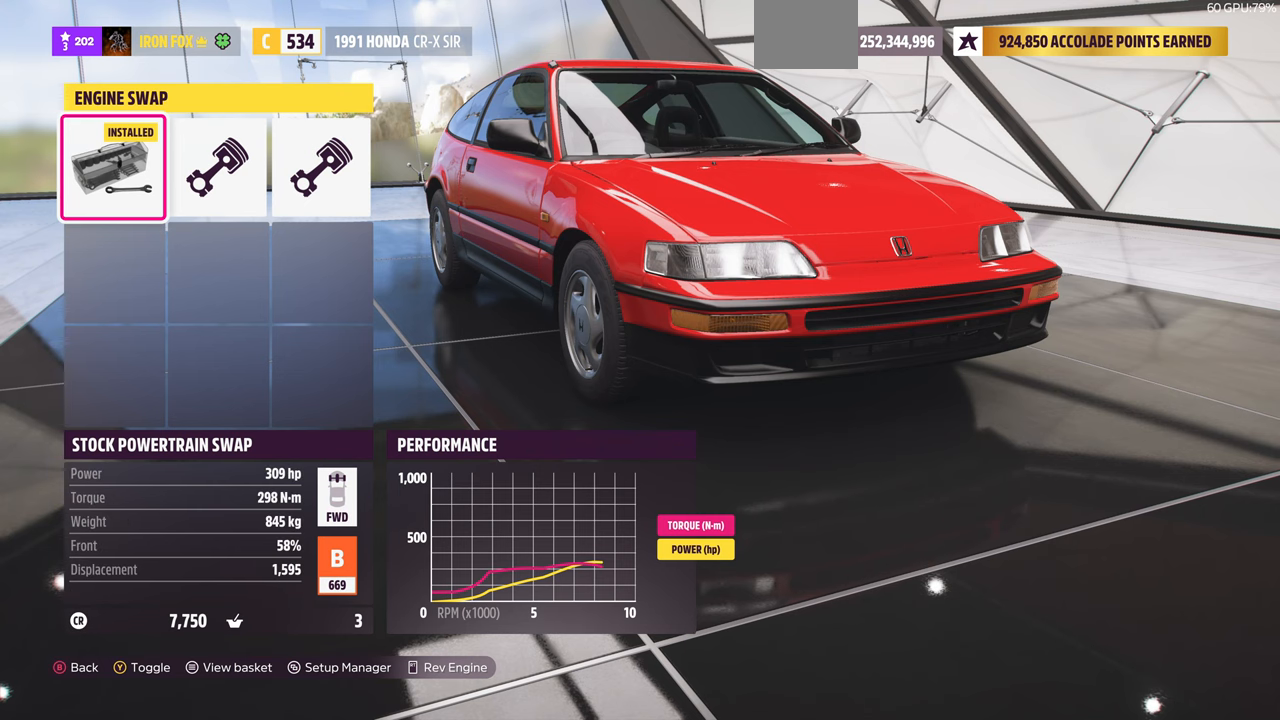
{"buttons": ["TRIANGLE"], "left_stick": "center", "right_stick": "center", "events": [[466, "TRIANGLE", "down"]]}
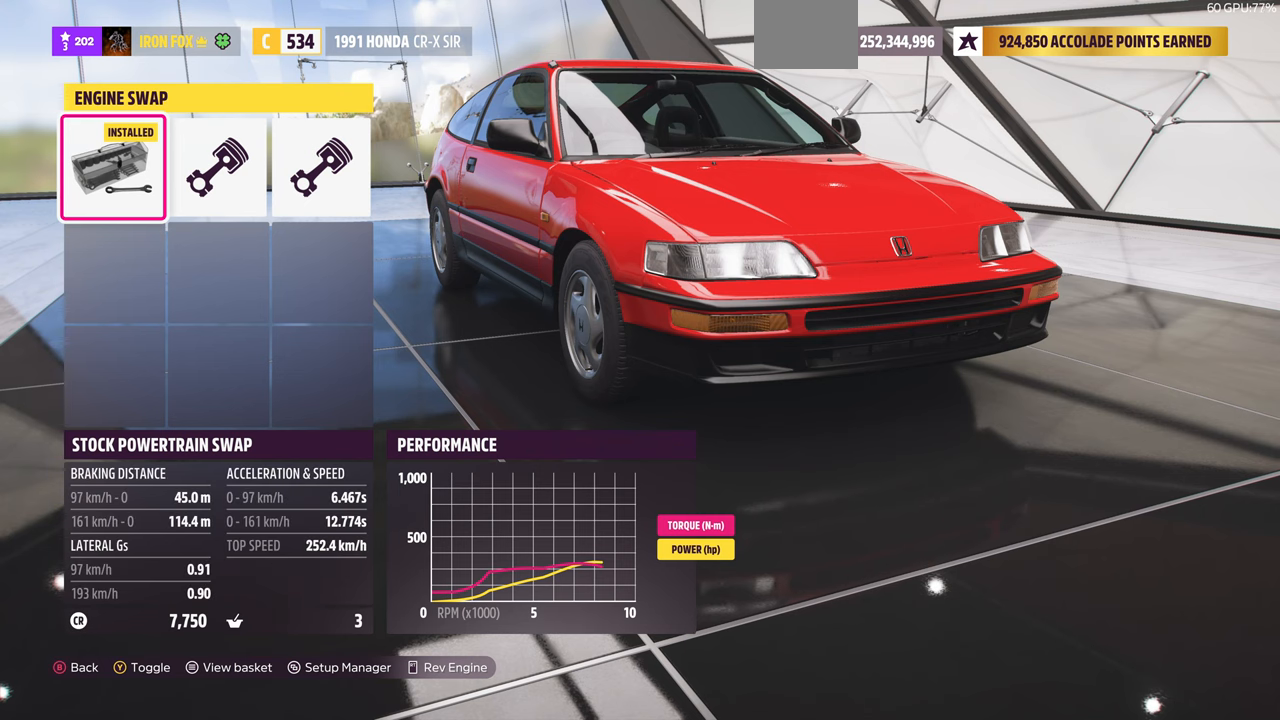
{"buttons": [], "left_stick": "center", "right_stick": "center", "events": [[100, "TRIANGLE", "up"], [366, "TRIANGLE", "down"], [466, "TRIANGLE", "up"]]}
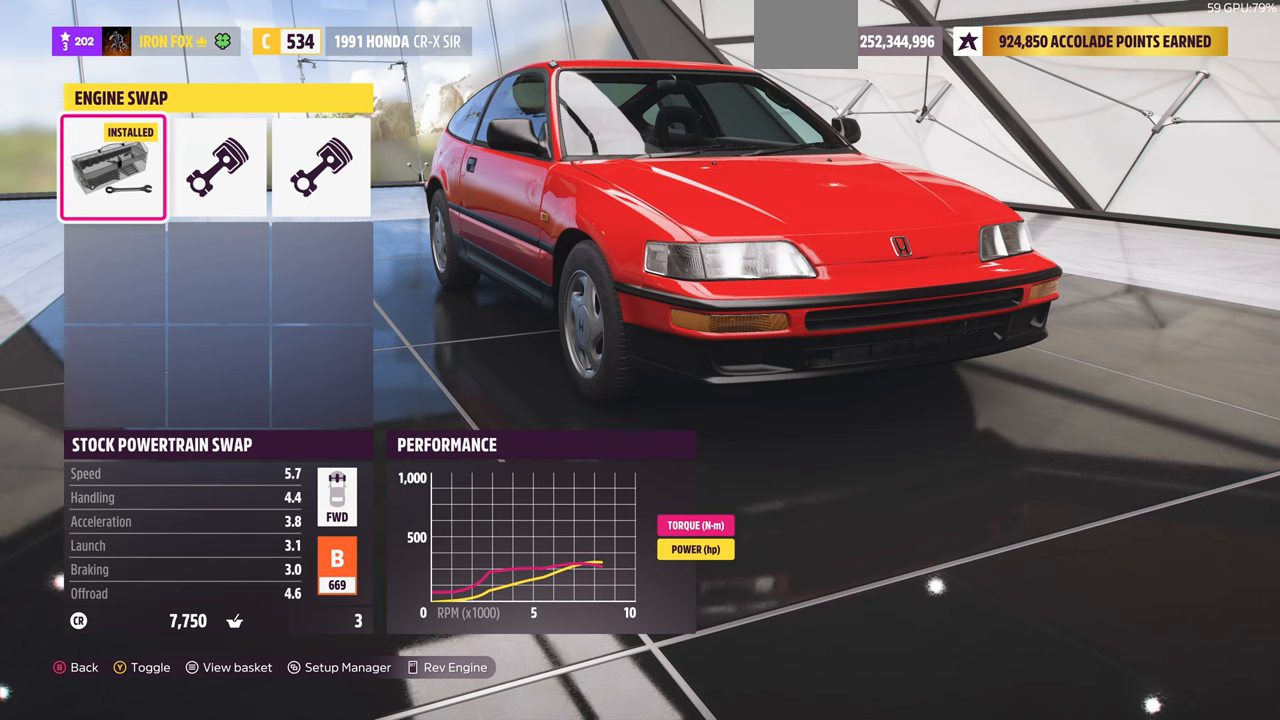
{"buttons": ["TRIANGLE"], "left_stick": "center", "right_stick": "center", "events": [[466, "TRIANGLE", "down"]]}
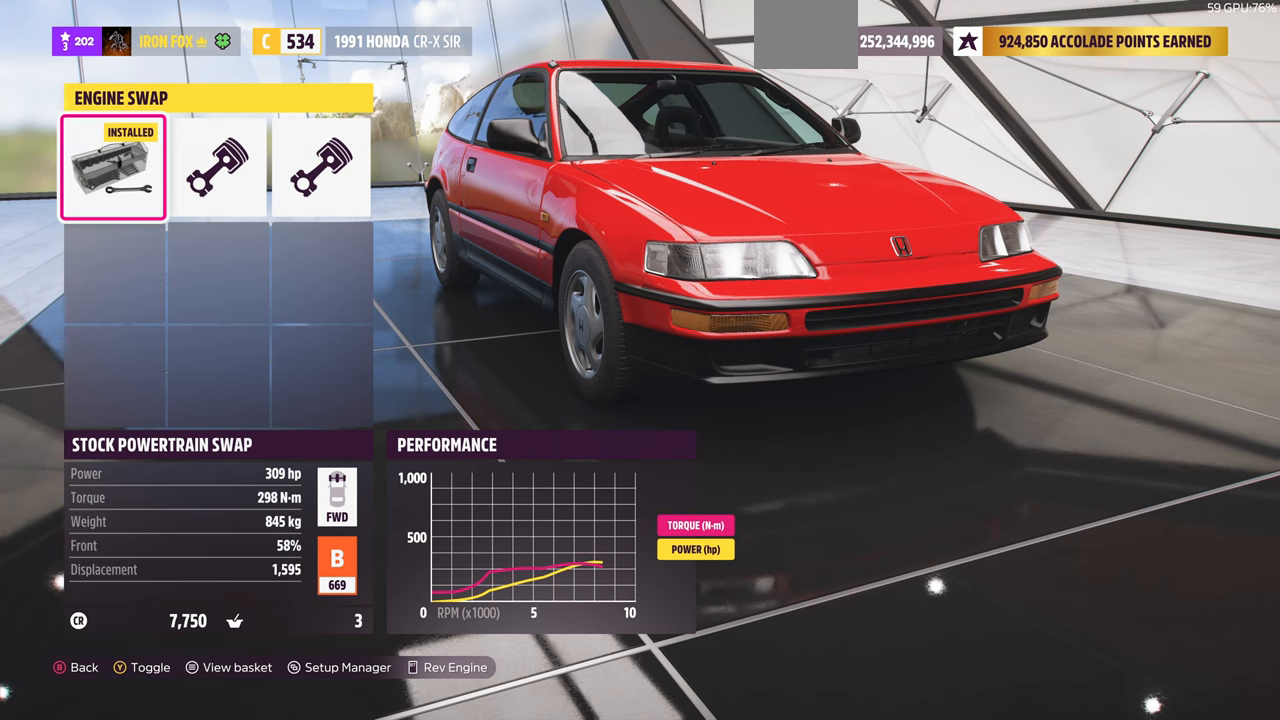
{"buttons": [], "left_stick": "center", "right_stick": "center", "events": [[33, "TRIANGLE", "up"]]}
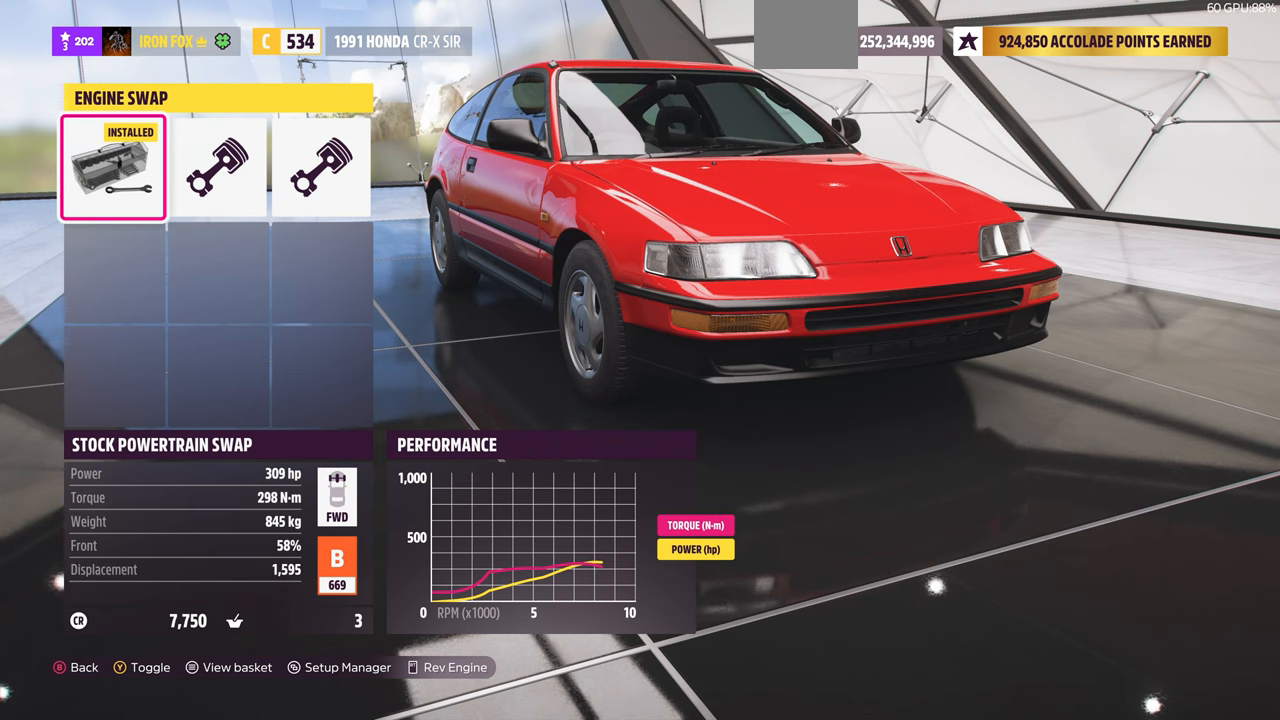
{"buttons": [], "left_stick": "center", "right_stick": "center", "events": []}
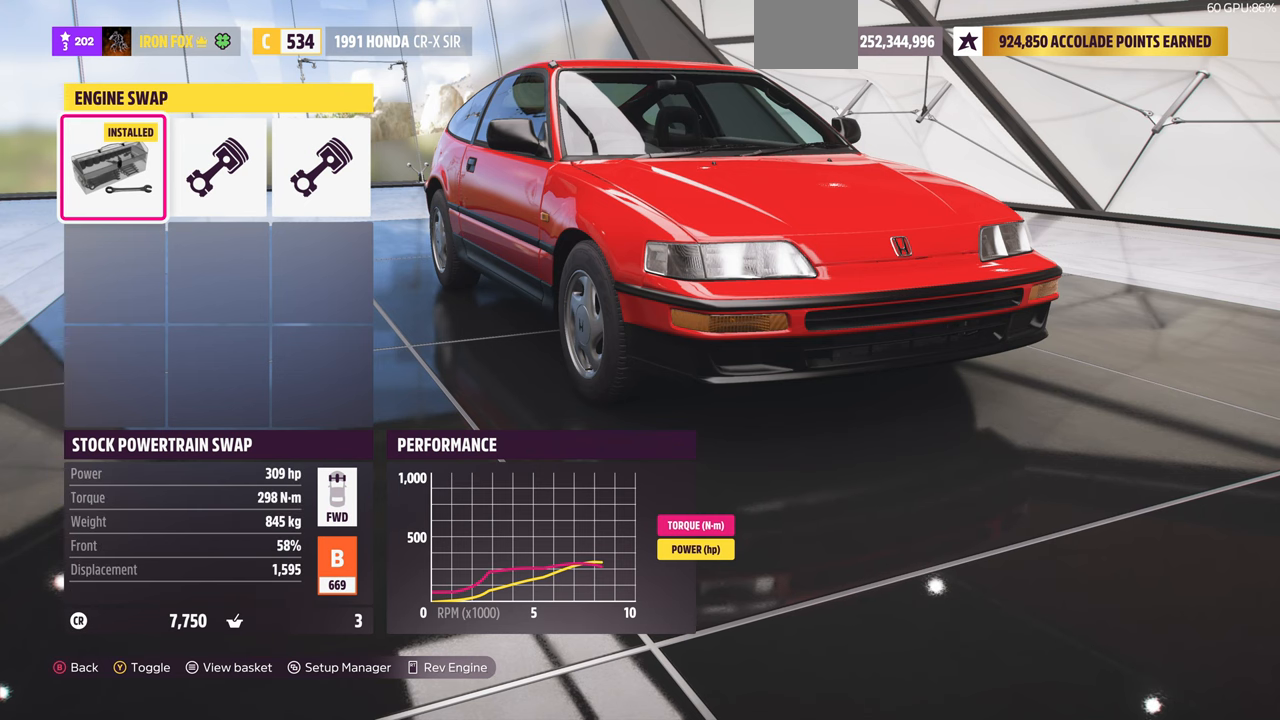
{"buttons": ["DPAD_RIGHT"], "left_stick": "center", "right_stick": "center", "events": [[466, "DPAD_RIGHT", "down"]]}
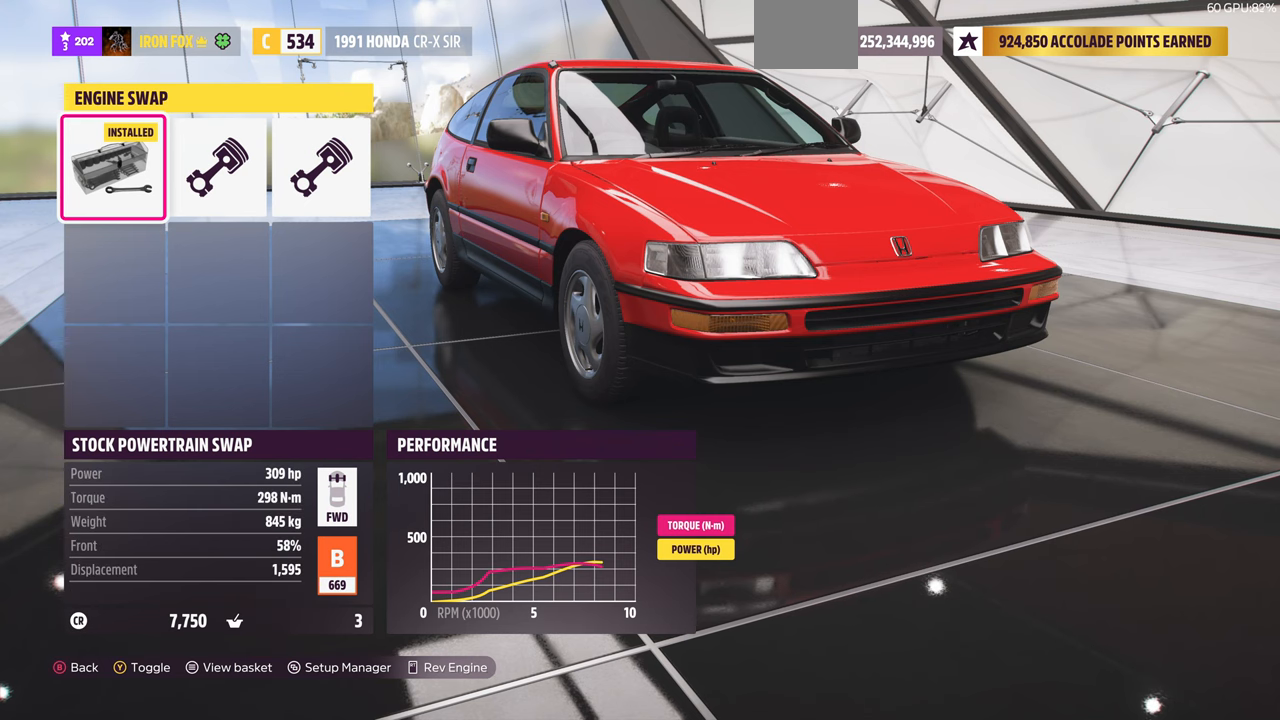
{"buttons": [], "left_stick": "center", "right_stick": "center", "events": [[66, "DPAD_RIGHT", "up"]]}
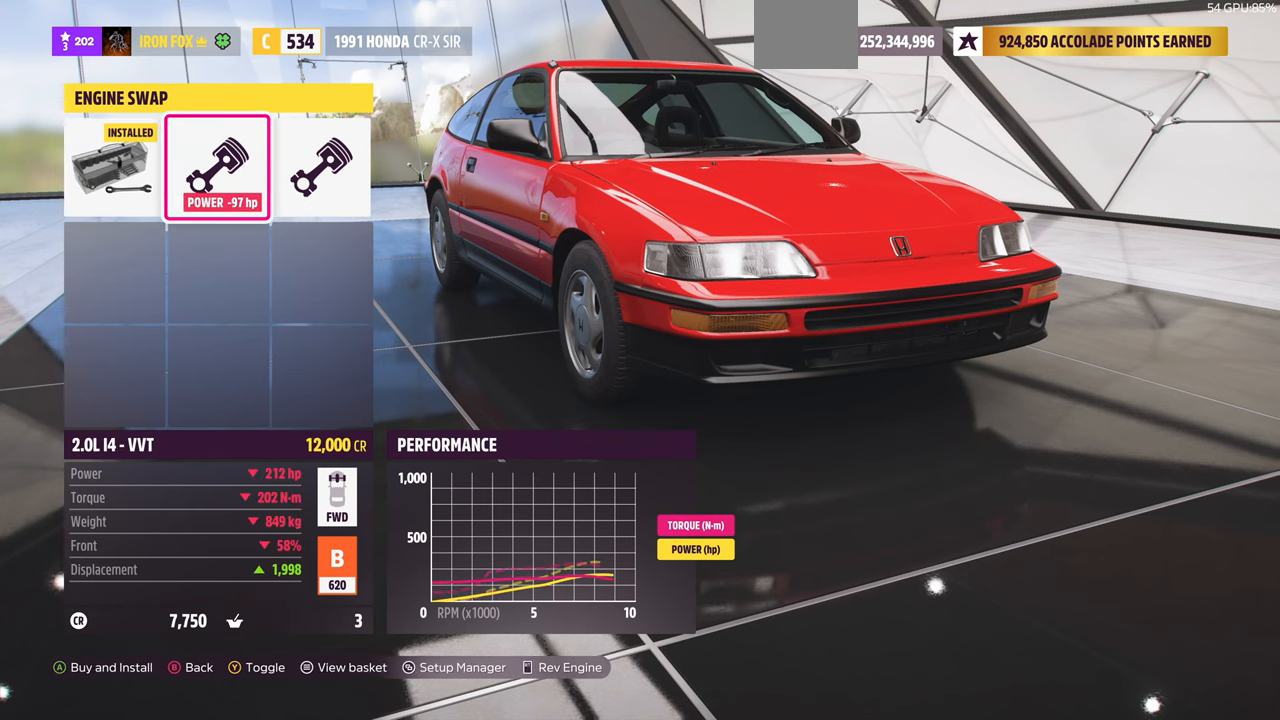
{"buttons": ["TRIANGLE"], "left_stick": "center", "right_stick": "center", "events": [[66, "DPAD_LEFT", "down"], [200, "DPAD_LEFT", "up"], [434, "TRIANGLE", "down"]]}